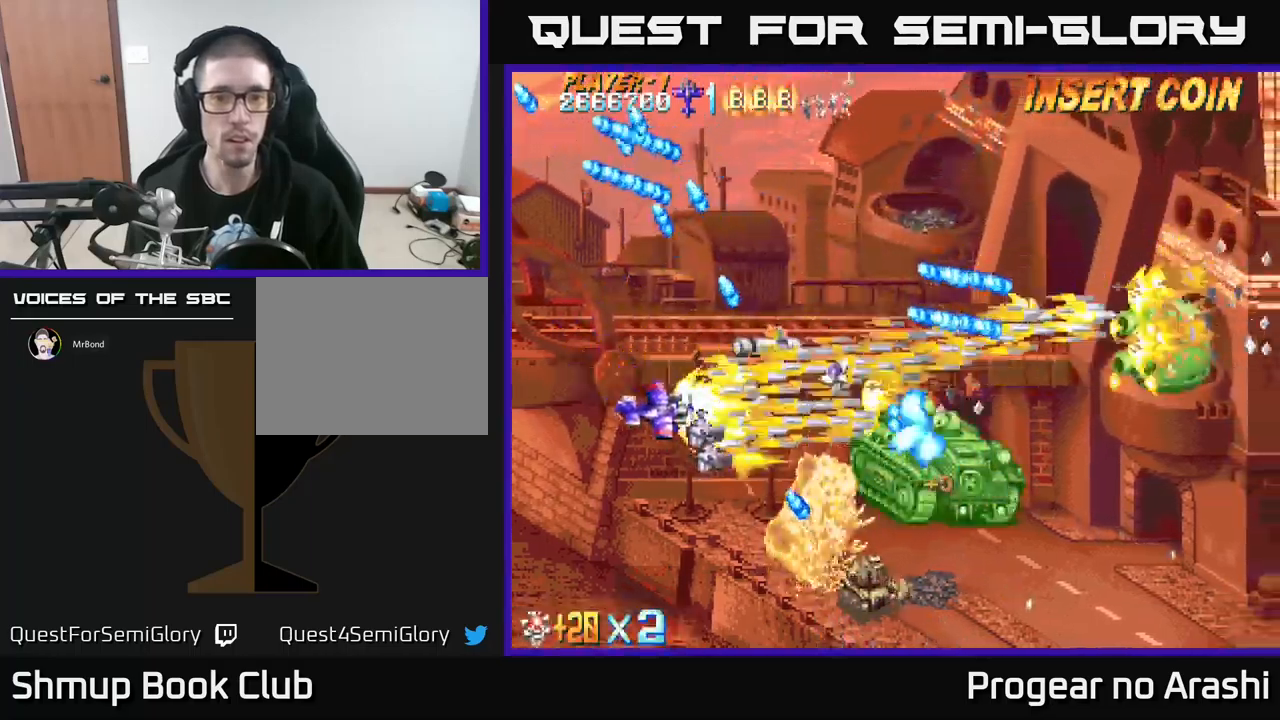
Gameplay with a controller (Xbox layout); each line is a JSON object with the inputs held at the frame after it. "events" lists button and stick changes between this image and that frame as [ms after this image, input, new state], when the widget could be followed in between. Not read: right_stick.
{"buttons": ["X", "DPAD_DOWN", "DPAD_RIGHT"], "left_stick": "center", "events": [[183, "DPAD_RIGHT", "up"], [250, "DPAD_LEFT", "down"], [350, "DPAD_LEFT", "up"], [383, "DPAD_RIGHT", "down"]]}
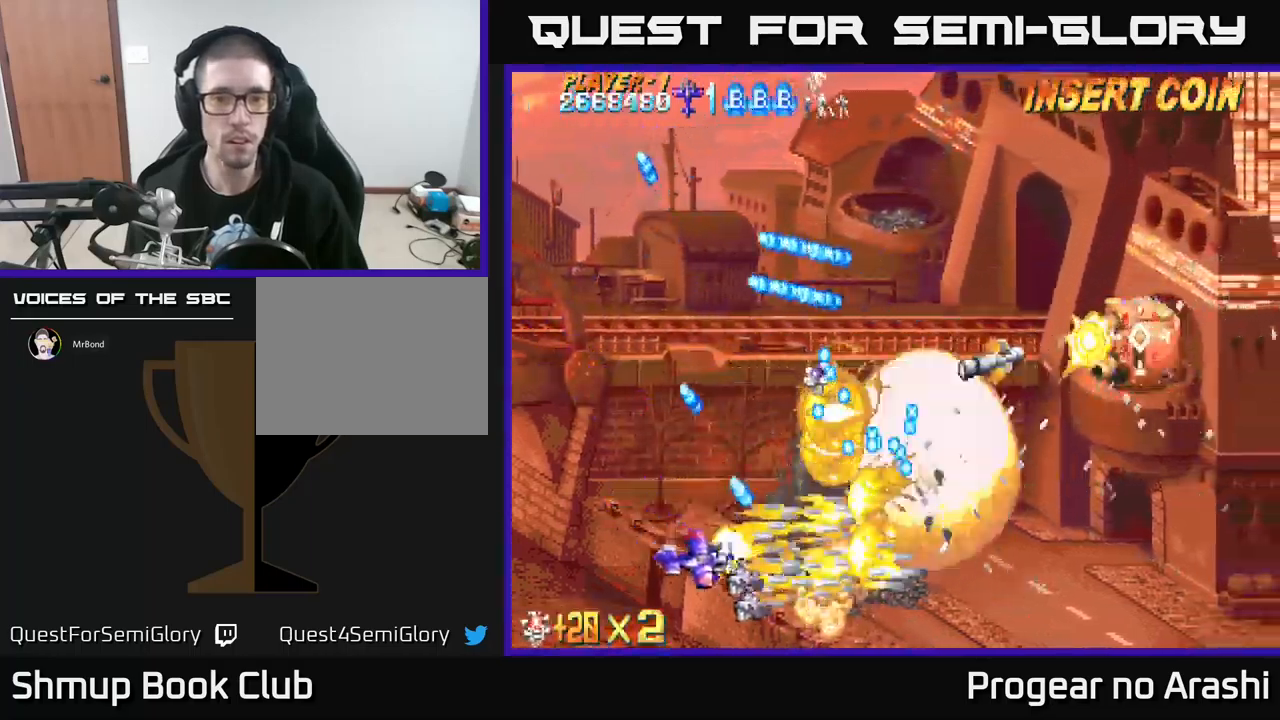
{"buttons": ["X", "DPAD_RIGHT"], "left_stick": "center", "events": [[83, "DPAD_RIGHT", "up"], [133, "DPAD_DOWN", "up"], [133, "DPAD_LEFT", "down"], [150, "DPAD_UP", "down"], [350, "DPAD_UP", "up"], [367, "DPAD_LEFT", "up"], [400, "DPAD_DOWN", "down"], [400, "DPAD_RIGHT", "down"], [467, "DPAD_DOWN", "up"]]}
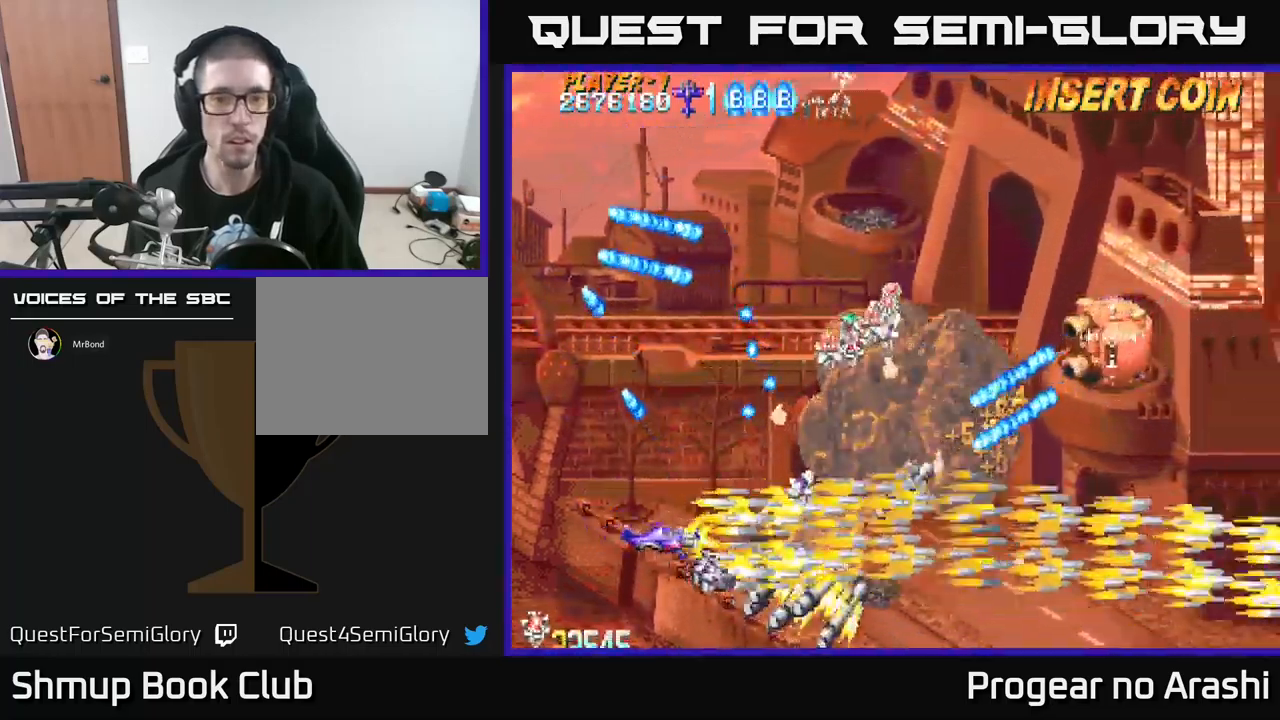
{"buttons": ["A", "X", "DPAD_UP"], "left_stick": "center", "events": [[17, "DPAD_UP", "down"], [33, "DPAD_RIGHT", "up"], [83, "DPAD_RIGHT", "down"], [100, "A", "down"], [150, "DPAD_UP", "up"], [183, "X", "up"], [250, "DPAD_UP", "down"], [300, "DPAD_RIGHT", "up"], [500, "X", "down"]]}
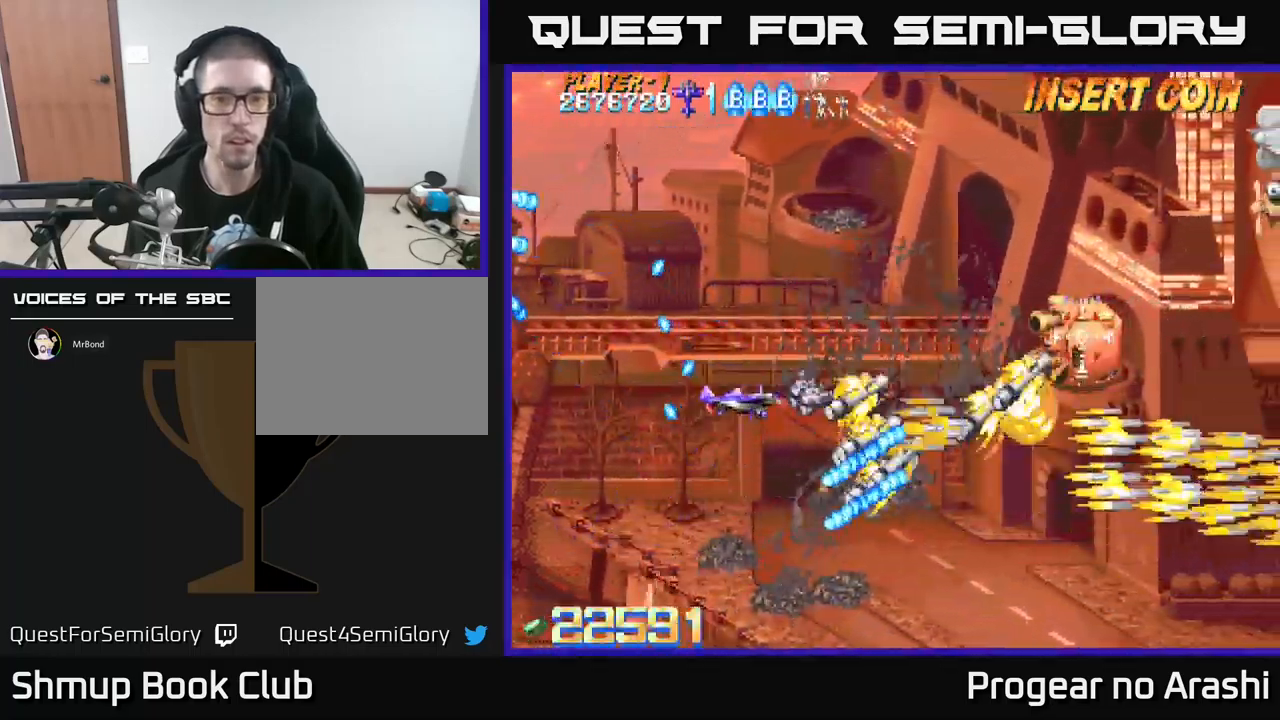
{"buttons": ["X", "DPAD_UP", "DPAD_LEFT"], "left_stick": "center", "events": [[33, "A", "up"], [133, "DPAD_RIGHT", "down"], [133, "DPAD_UP", "up"], [300, "DPAD_RIGHT", "up"], [350, "DPAD_LEFT", "down"], [450, "DPAD_UP", "down"]]}
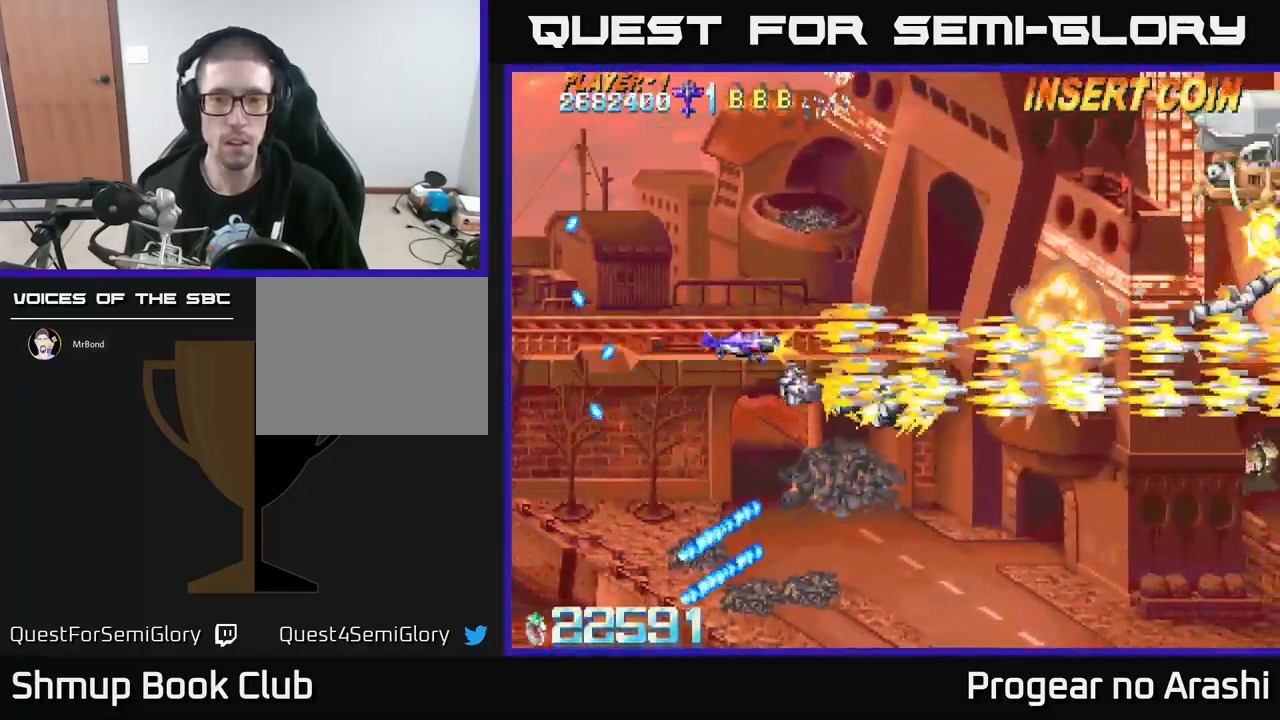
{"buttons": ["X", "DPAD_UP", "DPAD_RIGHT"], "left_stick": "center", "events": [[17, "DPAD_LEFT", "up"], [67, "DPAD_LEFT", "down"], [183, "DPAD_LEFT", "up"], [233, "DPAD_RIGHT", "down"]]}
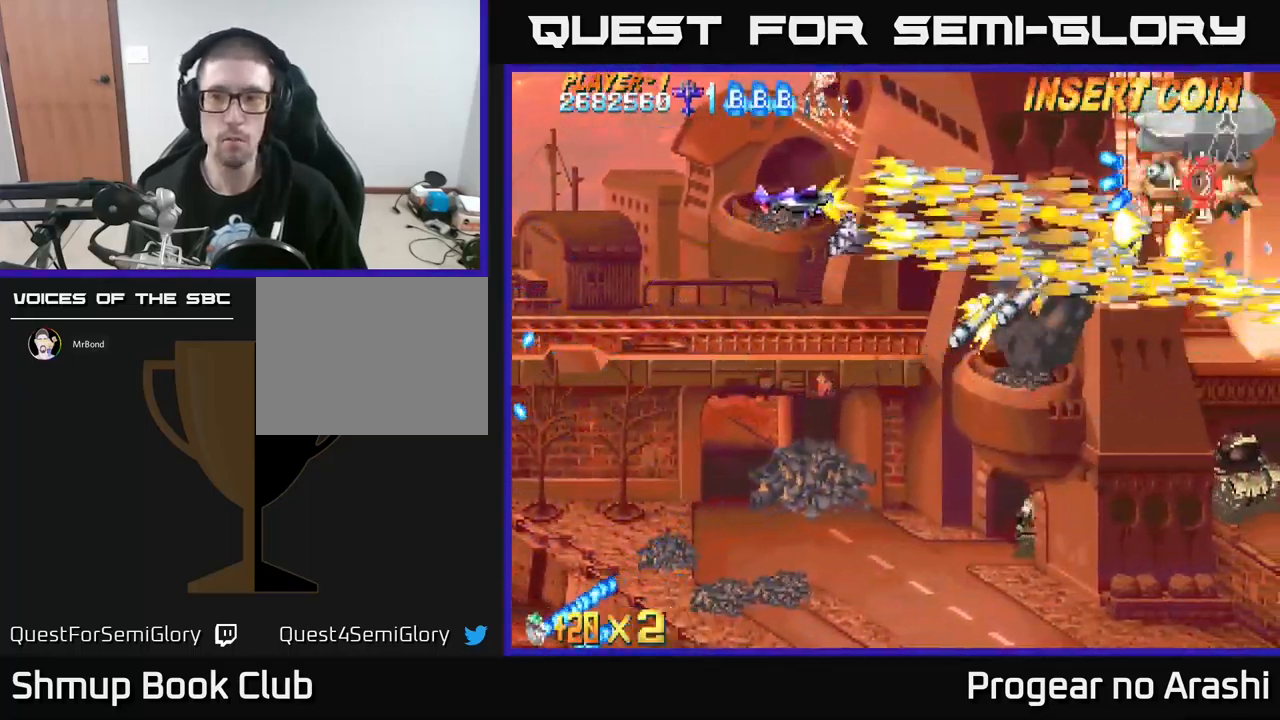
{"buttons": ["A", "DPAD_DOWN"], "left_stick": "center", "events": [[33, "DPAD_UP", "up"], [267, "DPAD_RIGHT", "up"], [283, "DPAD_DOWN", "down"], [300, "DPAD_LEFT", "down"], [350, "A", "down"], [383, "X", "up"], [433, "DPAD_LEFT", "up"]]}
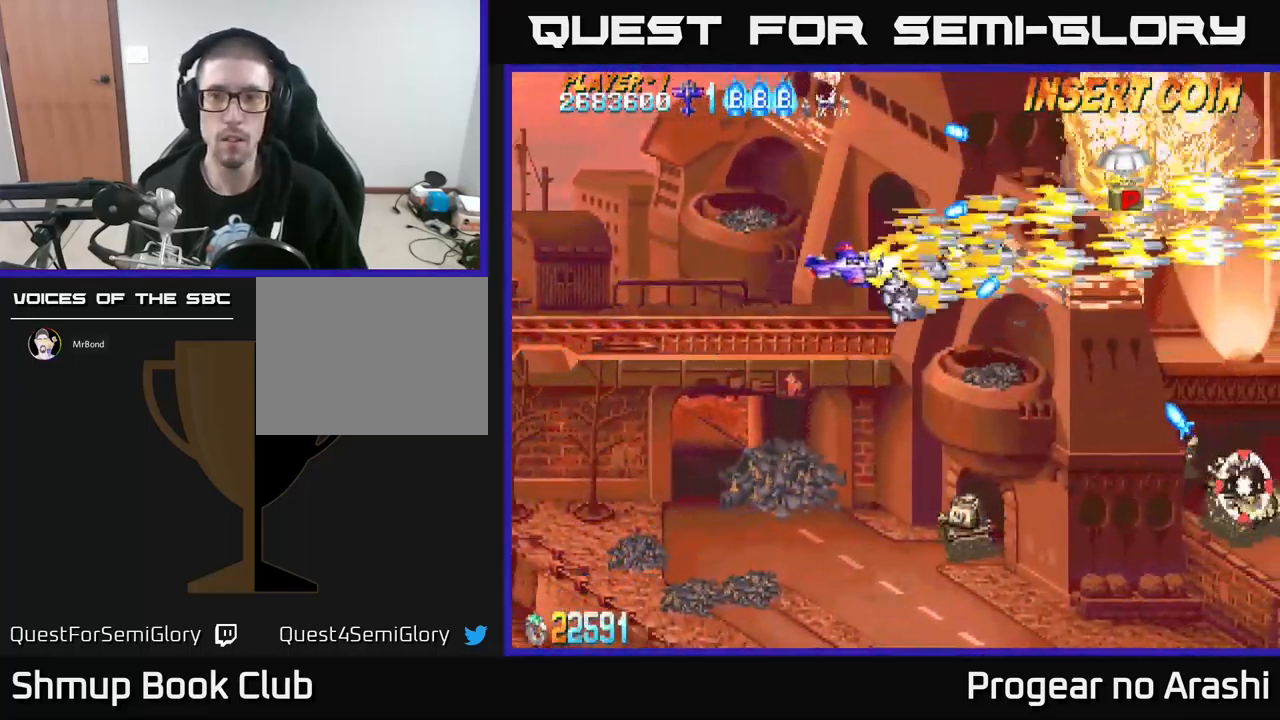
{"buttons": ["A", "DPAD_DOWN", "DPAD_LEFT"], "left_stick": "center", "events": [[83, "DPAD_DOWN", "up"], [283, "DPAD_RIGHT", "down"], [333, "DPAD_RIGHT", "up"], [367, "DPAD_UP", "down"], [383, "DPAD_LEFT", "down"], [433, "DPAD_UP", "up"], [500, "DPAD_DOWN", "down"]]}
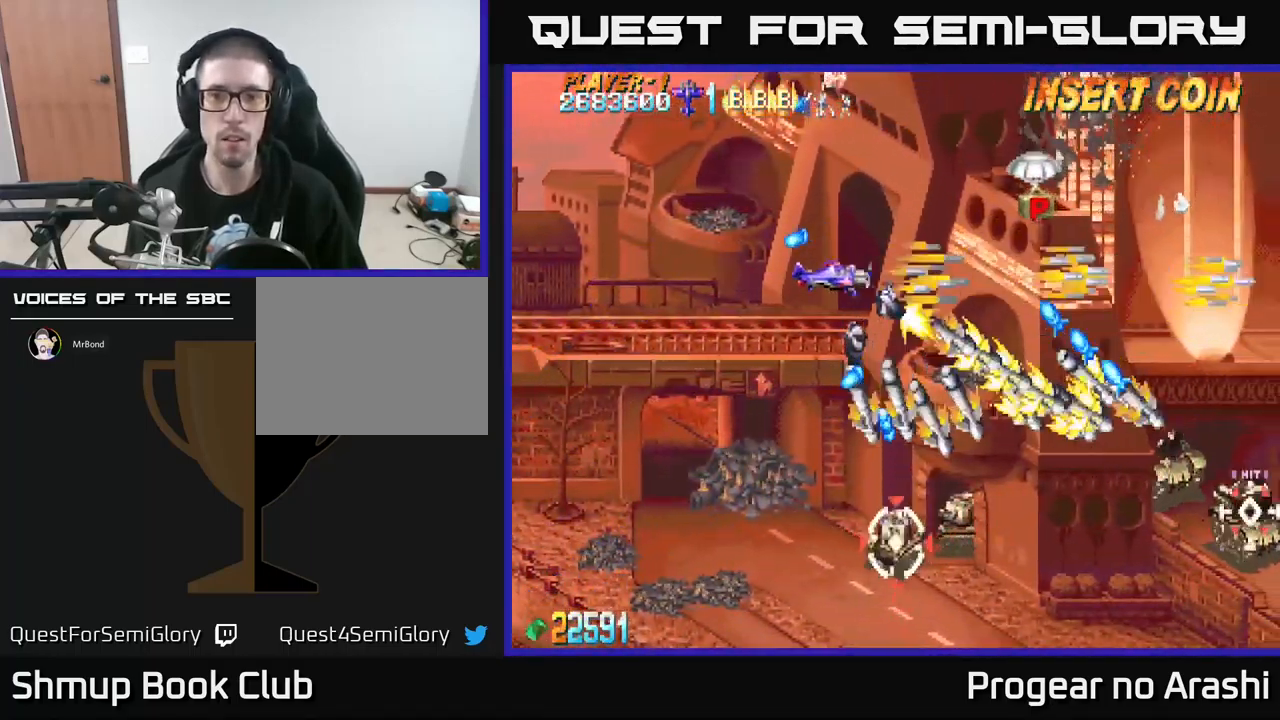
{"buttons": ["X", "DPAD_LEFT"], "left_stick": "center"}
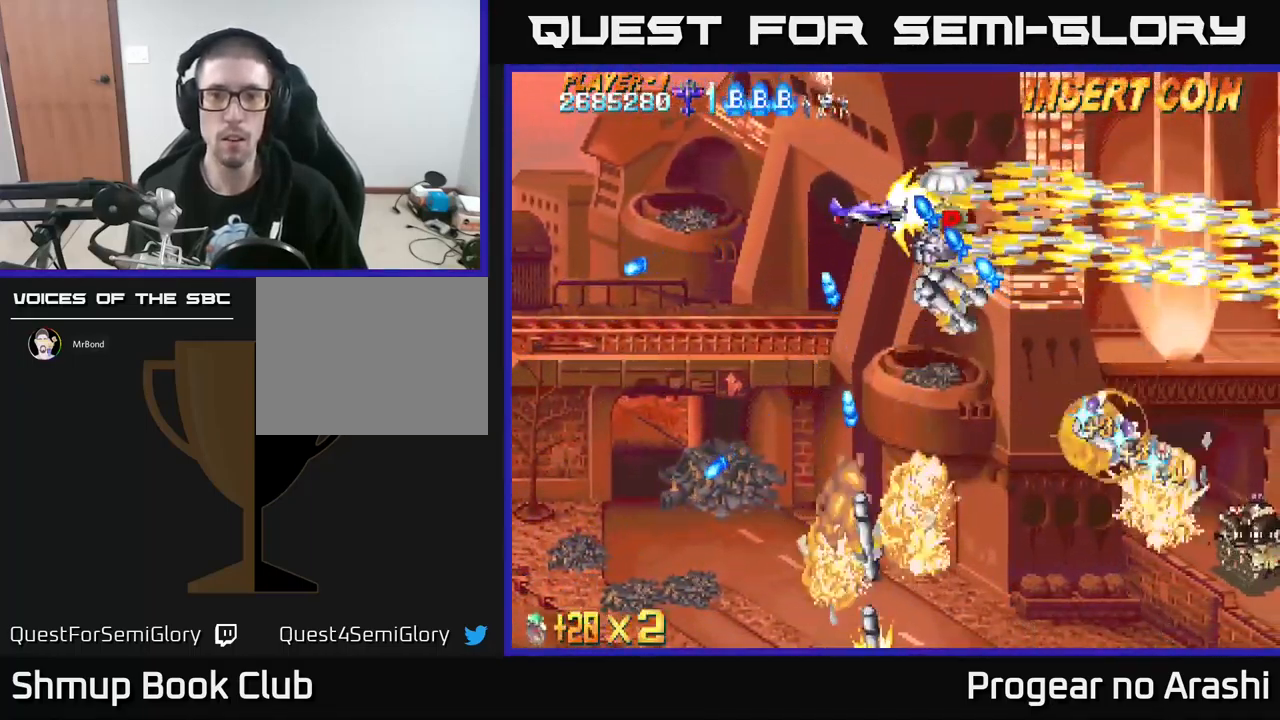
{"buttons": ["X", "DPAD_LEFT"], "left_stick": "center", "events": [[17, "DPAD_DOWN", "down"], [116, "DPAD_LEFT", "up"], [183, "DPAD_DOWN", "up"], [183, "DPAD_RIGHT", "down"], [366, "DPAD_DOWN", "down"], [383, "DPAD_RIGHT", "up"], [433, "DPAD_LEFT", "down"], [483, "DPAD_DOWN", "up"]]}
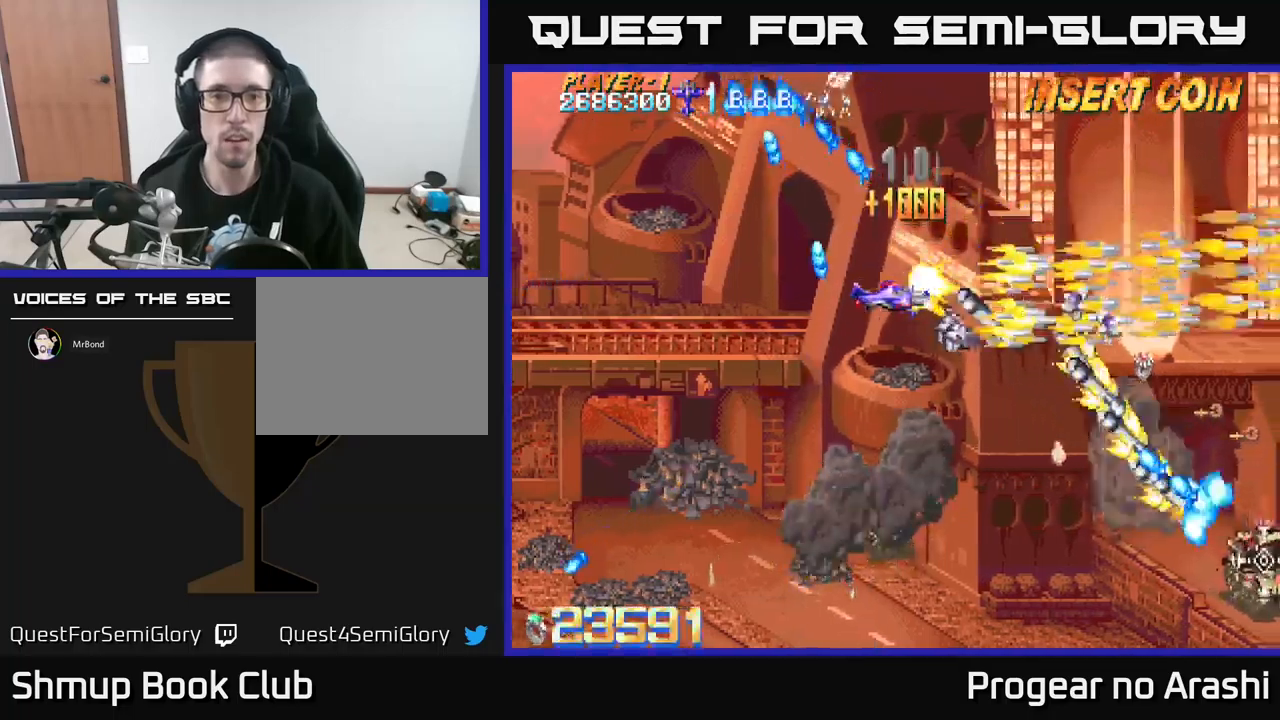
{"buttons": ["DPAD_DOWN"], "left_stick": "center", "events": [[67, "DPAD_DOWN", "down"], [67, "DPAD_LEFT", "up"], [117, "DPAD_RIGHT", "down"], [167, "DPAD_RIGHT", "up"], [217, "DPAD_LEFT", "down"], [283, "X", "up"], [350, "DPAD_LEFT", "up"]]}
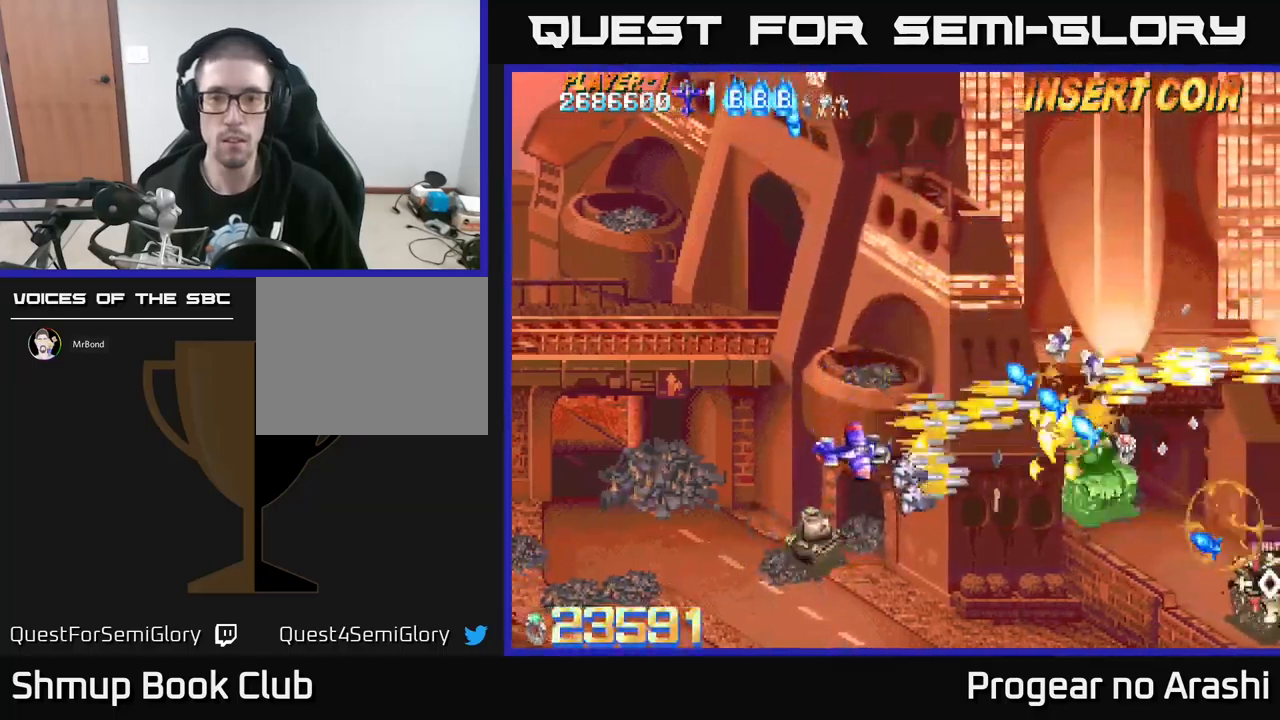
{"buttons": ["A", "DPAD_LEFT"], "left_stick": "center", "events": [[33, "DPAD_RIGHT", "down"], [117, "X", "down"], [383, "DPAD_DOWN", "up"], [450, "DPAD_RIGHT", "up"], [467, "A", "down"], [467, "DPAD_LEFT", "down"], [483, "X", "up"]]}
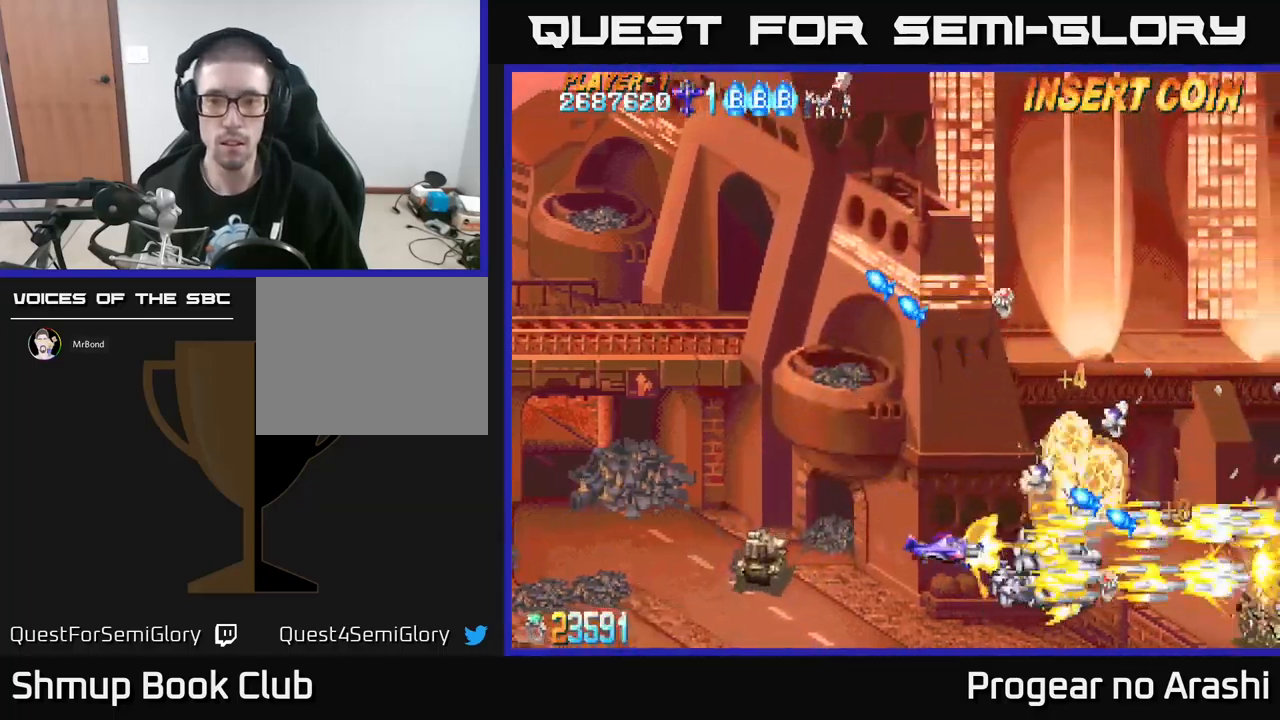
{"buttons": ["A", "DPAD_LEFT"], "left_stick": "center", "events": [[33, "DPAD_DOWN", "down"], [217, "DPAD_DOWN", "up"]]}
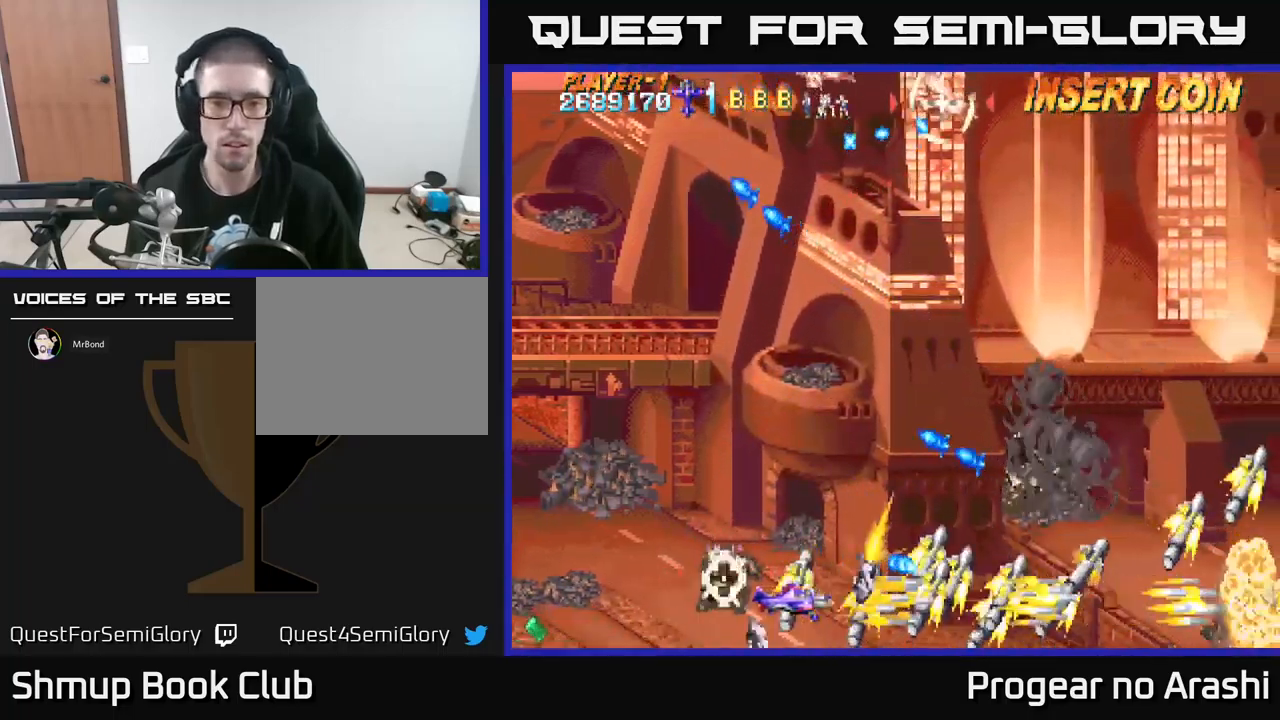
{"buttons": ["X", "DPAD_UP", "DPAD_LEFT"], "left_stick": "center", "events": [[17, "X", "down"], [50, "A", "up"], [367, "DPAD_UP", "down"]]}
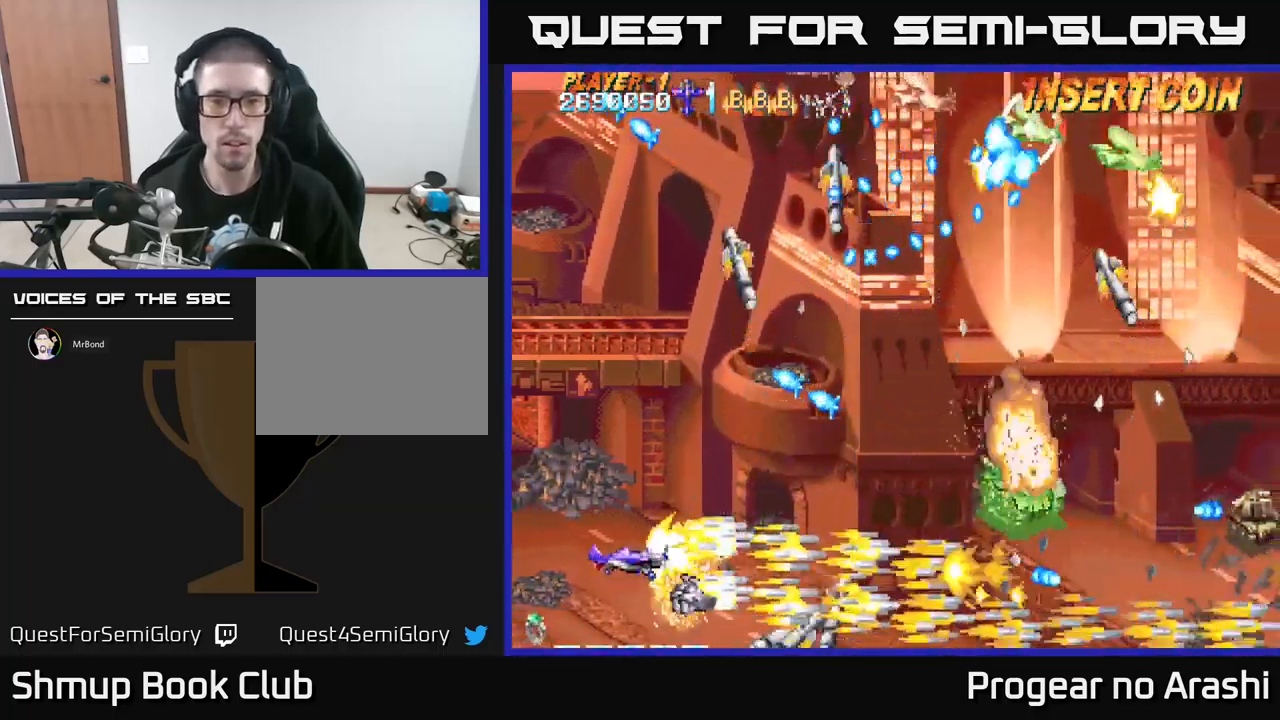
{"buttons": ["A", "DPAD_UP", "DPAD_LEFT"], "left_stick": "center", "events": [[50, "DPAD_LEFT", "up"], [83, "DPAD_RIGHT", "down"], [83, "DPAD_UP", "up"], [100, "A", "down"], [117, "X", "up"], [333, "DPAD_RIGHT", "up"], [417, "DPAD_LEFT", "down"], [500, "DPAD_UP", "down"]]}
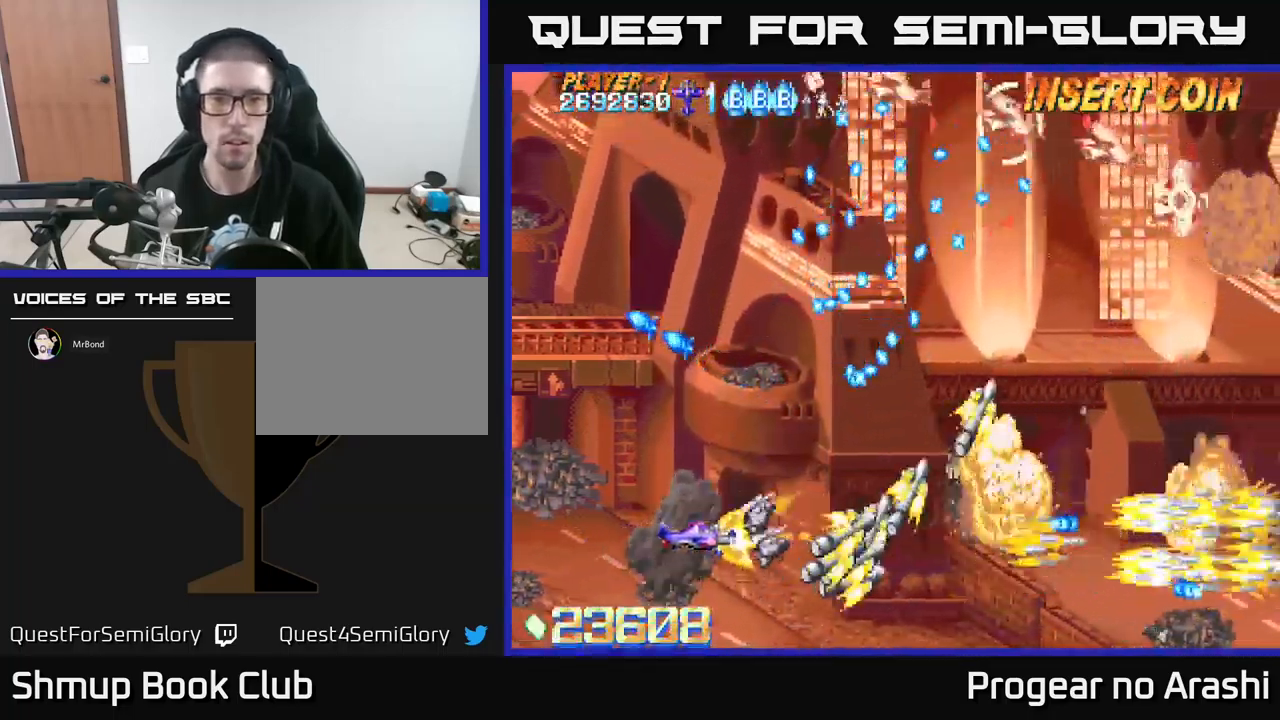
{"buttons": ["X", "DPAD_LEFT"], "left_stick": "center", "events": [[67, "X", "down"], [83, "A", "up"], [200, "DPAD_LEFT", "up"], [383, "DPAD_LEFT", "down"], [433, "DPAD_UP", "up"]]}
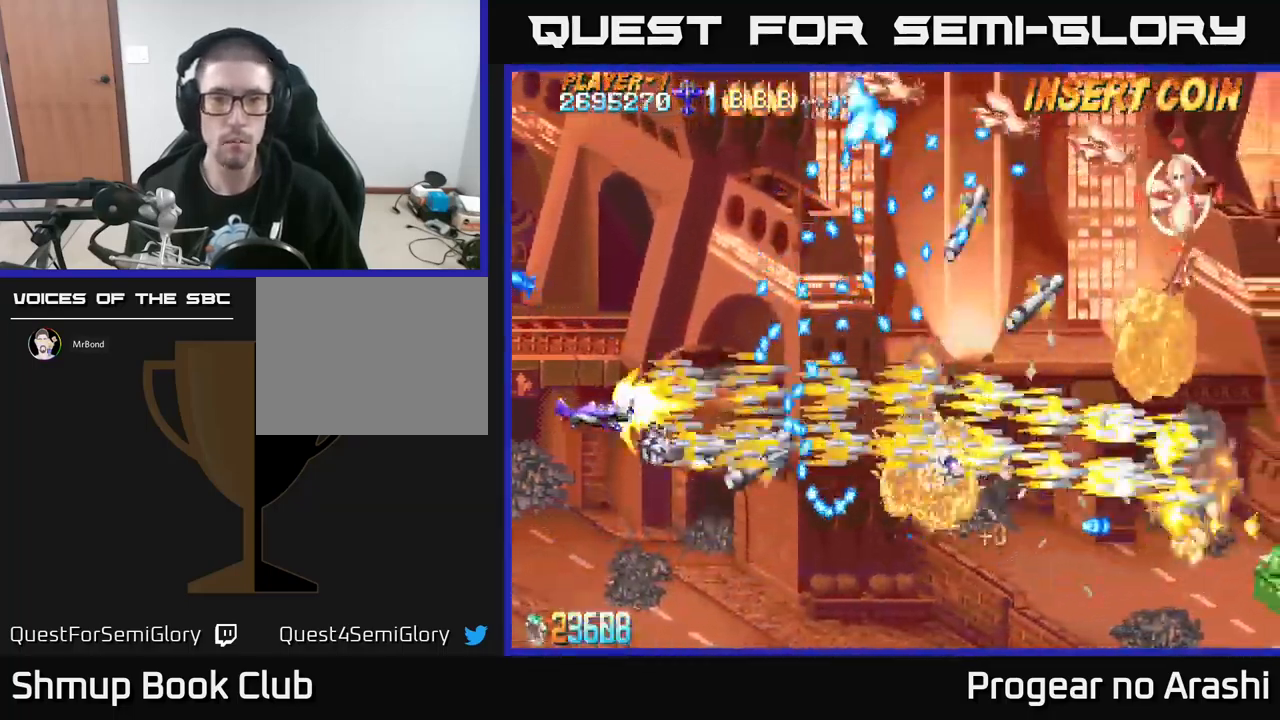
{"buttons": ["X", "DPAD_UP", "DPAD_LEFT"], "left_stick": "center", "events": [[50, "DPAD_DOWN", "down"], [83, "DPAD_LEFT", "up"], [283, "DPAD_DOWN", "up"], [283, "DPAD_LEFT", "down"], [333, "DPAD_UP", "down"]]}
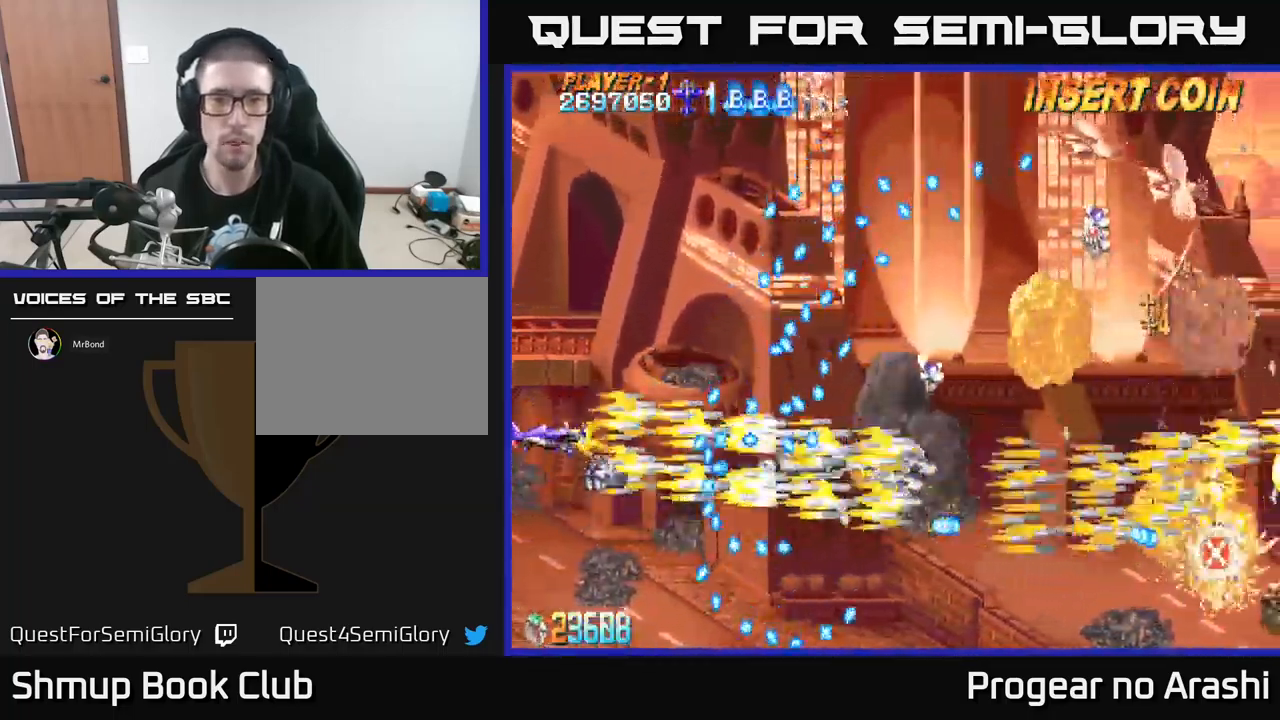
{"buttons": ["X", "DPAD_LEFT"], "left_stick": "center", "events": [[33, "DPAD_UP", "up"], [83, "DPAD_LEFT", "up"], [250, "DPAD_DOWN", "down"], [467, "DPAD_LEFT", "down"], [500, "DPAD_DOWN", "up"]]}
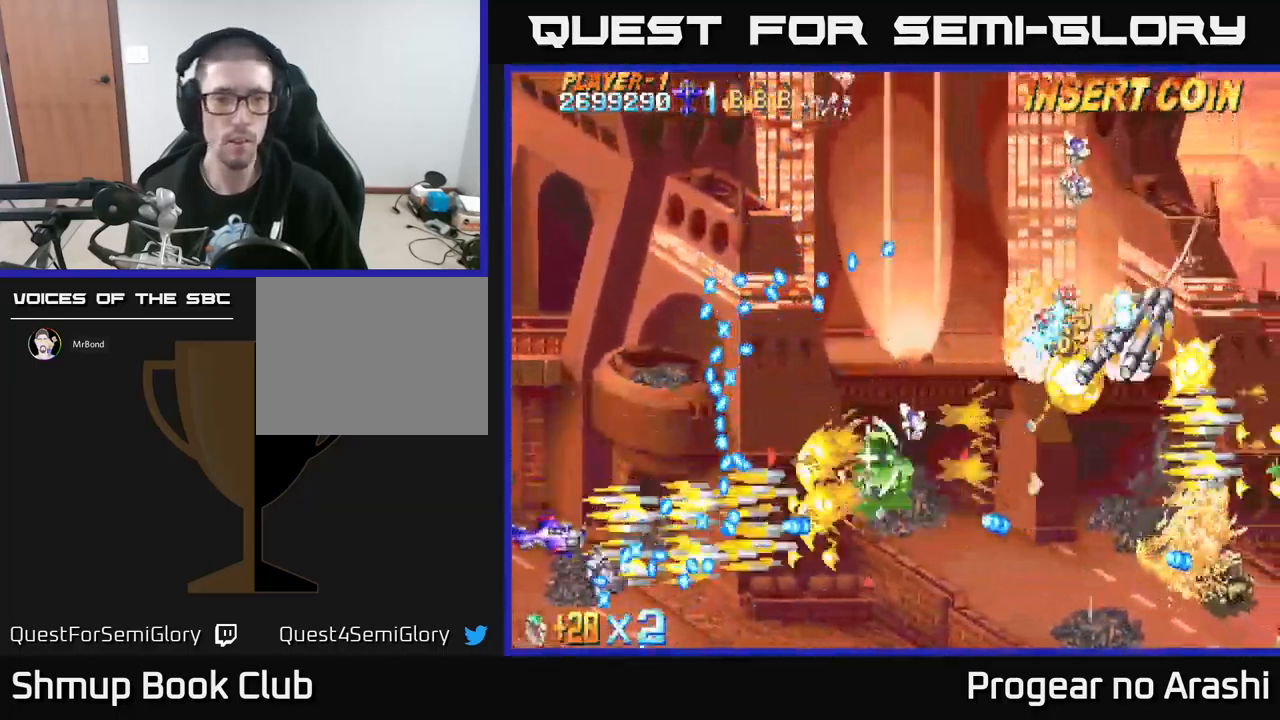
{"buttons": ["A", "DPAD_UP", "DPAD_LEFT"], "left_stick": "center", "events": [[67, "DPAD_UP", "down"], [100, "A", "down"], [150, "X", "up"]]}
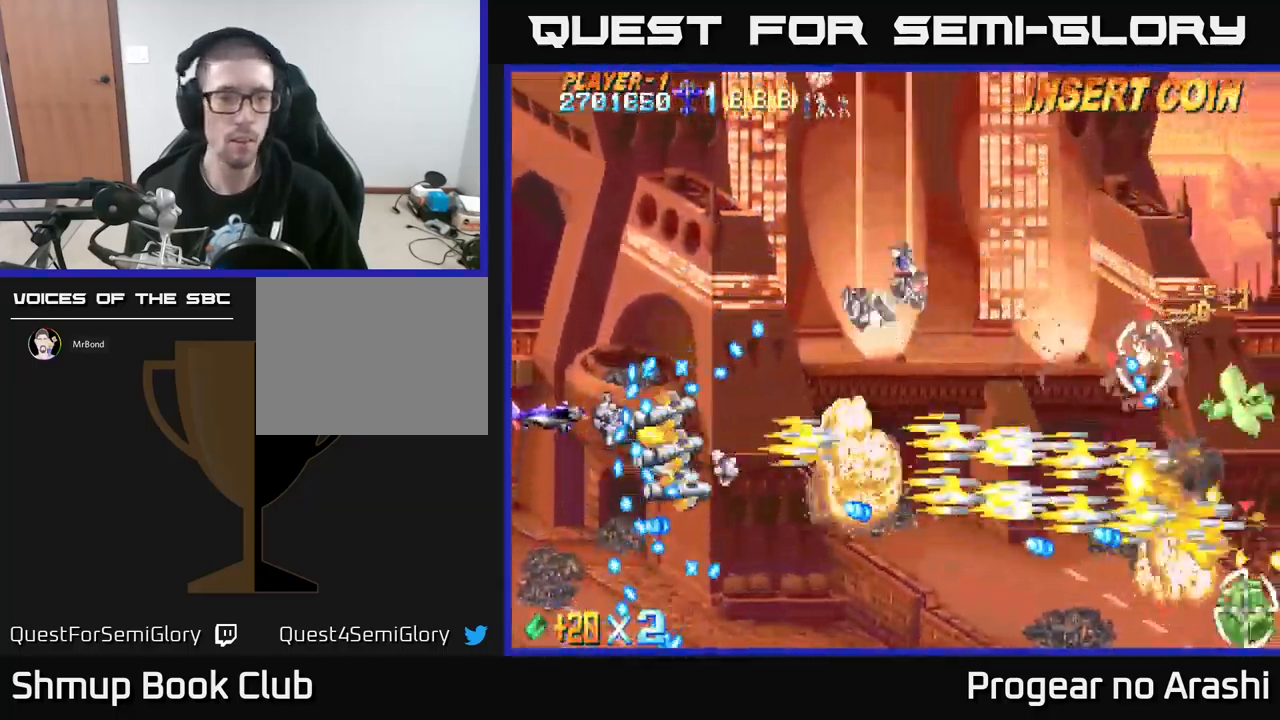
{"buttons": ["X", "DPAD_UP", "DPAD_RIGHT"], "left_stick": "center", "events": [[300, "DPAD_LEFT", "up"], [400, "X", "down"], [434, "A", "up"], [434, "DPAD_RIGHT", "down"]]}
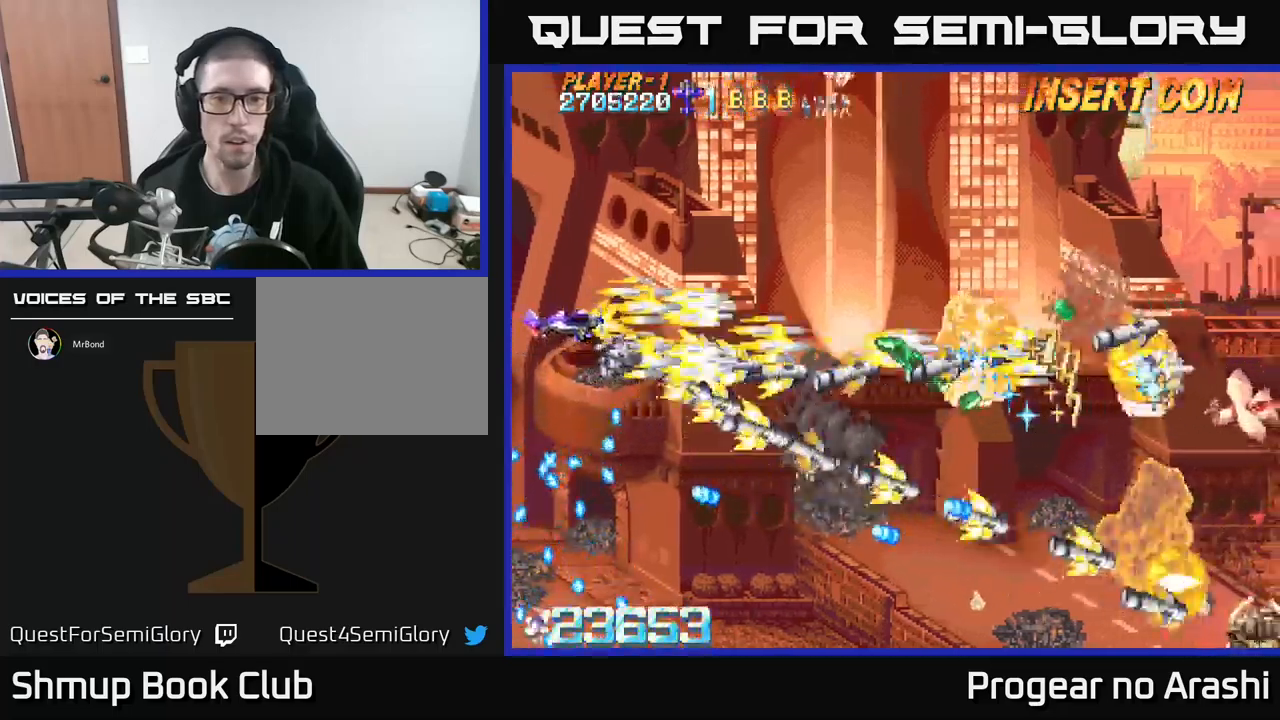
{"buttons": ["X", "DPAD_RIGHT"], "left_stick": "center", "events": [[150, "DPAD_UP", "up"], [200, "DPAD_DOWN", "down"], [317, "DPAD_RIGHT", "up"], [434, "DPAD_RIGHT", "down"], [450, "DPAD_DOWN", "up"], [450, "DPAD_RIGHT", "up"], [484, "DPAD_RIGHT", "down"]]}
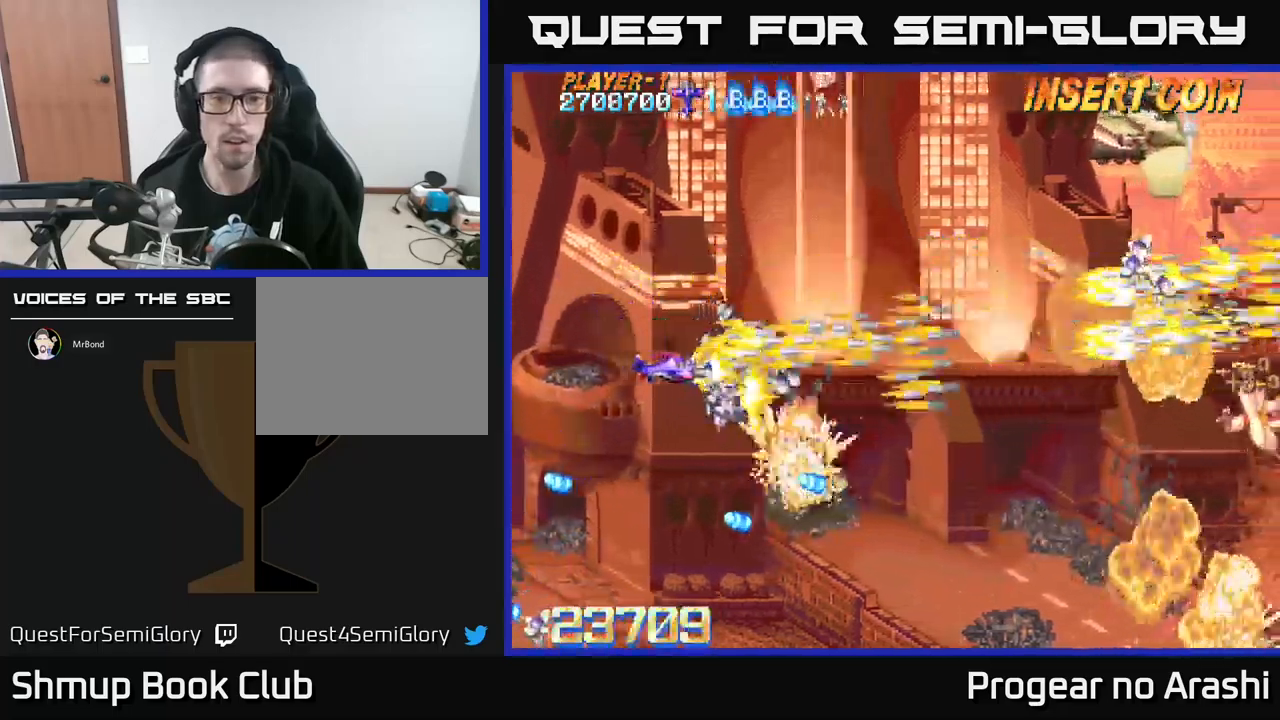
{"buttons": ["X", "DPAD_DOWN", "DPAD_RIGHT"], "left_stick": "center", "events": [[34, "DPAD_RIGHT", "up"], [34, "DPAD_UP", "down"], [167, "DPAD_UP", "up"], [200, "DPAD_DOWN", "down"], [384, "DPAD_RIGHT", "down"]]}
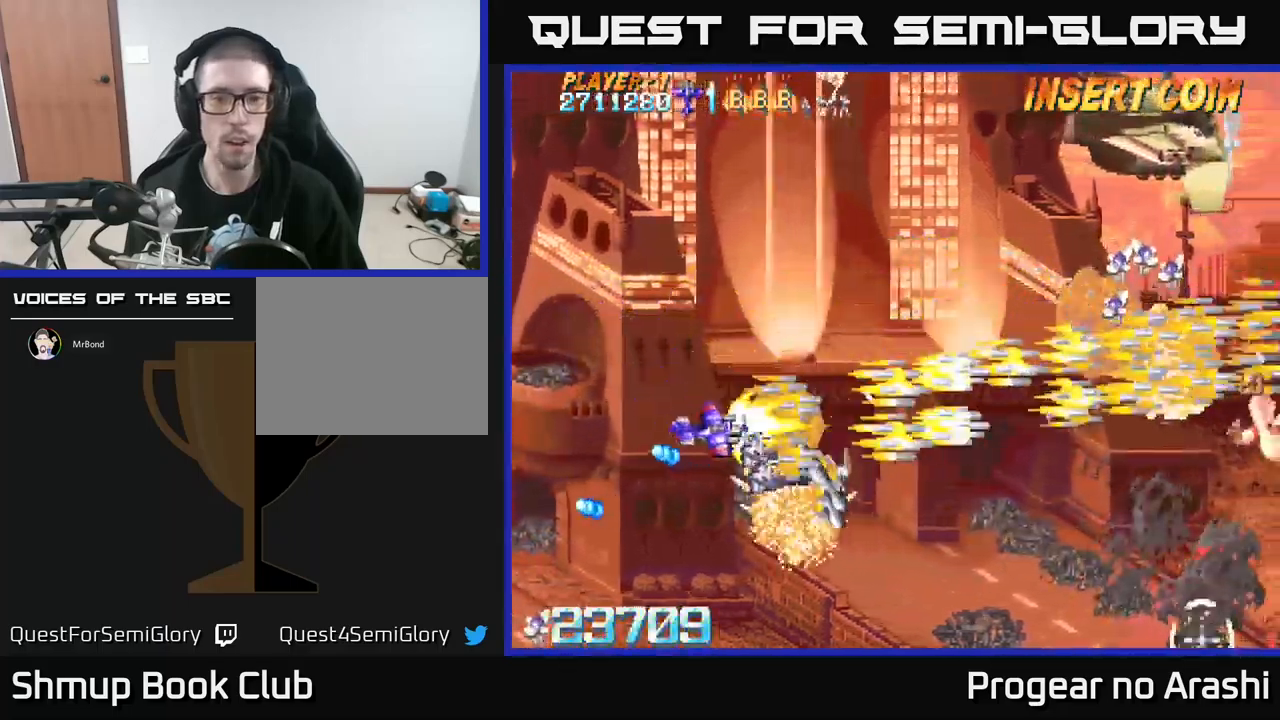
{"buttons": ["A", "DPAD_UP"], "left_stick": "center", "events": [[100, "DPAD_RIGHT", "up"], [150, "DPAD_LEFT", "down"], [217, "DPAD_DOWN", "up"], [250, "A", "down"], [267, "DPAD_UP", "down"], [284, "X", "up"], [334, "DPAD_LEFT", "up"]]}
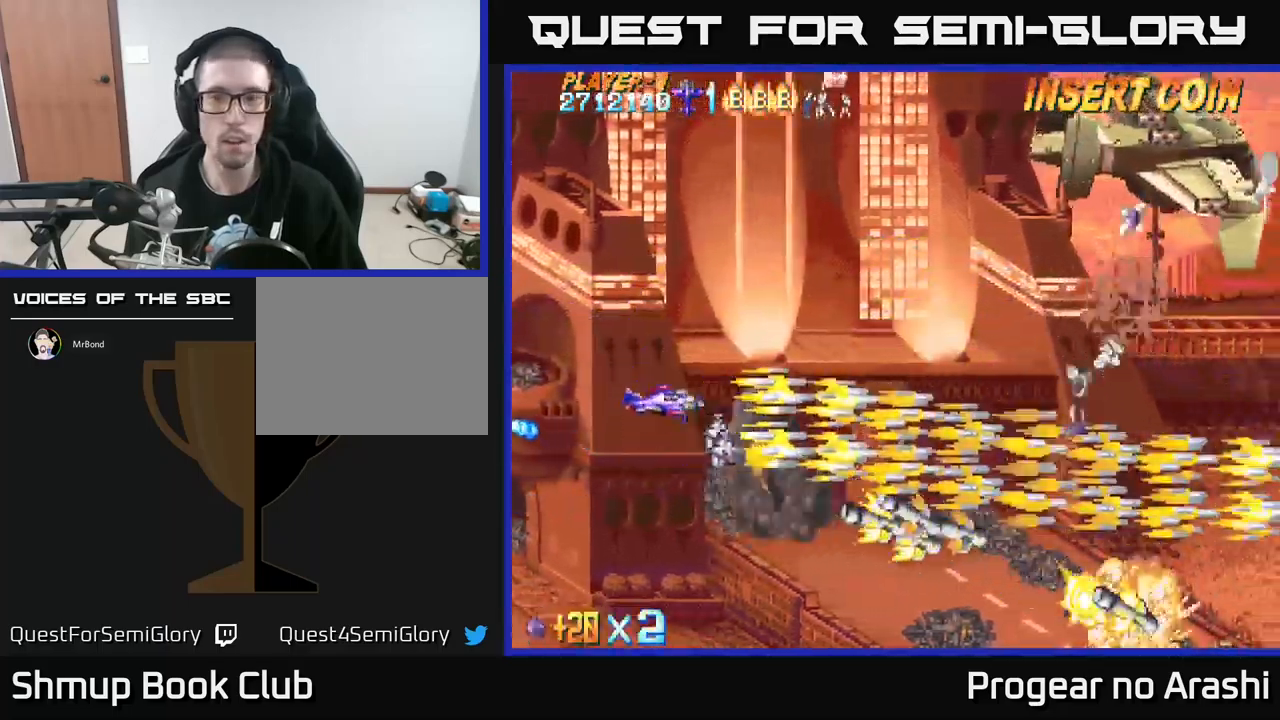
{"buttons": ["A", "DPAD_UP", "DPAD_RIGHT"], "left_stick": "center", "events": [[134, "DPAD_UP", "up"], [150, "DPAD_RIGHT", "down"], [267, "DPAD_UP", "down"]]}
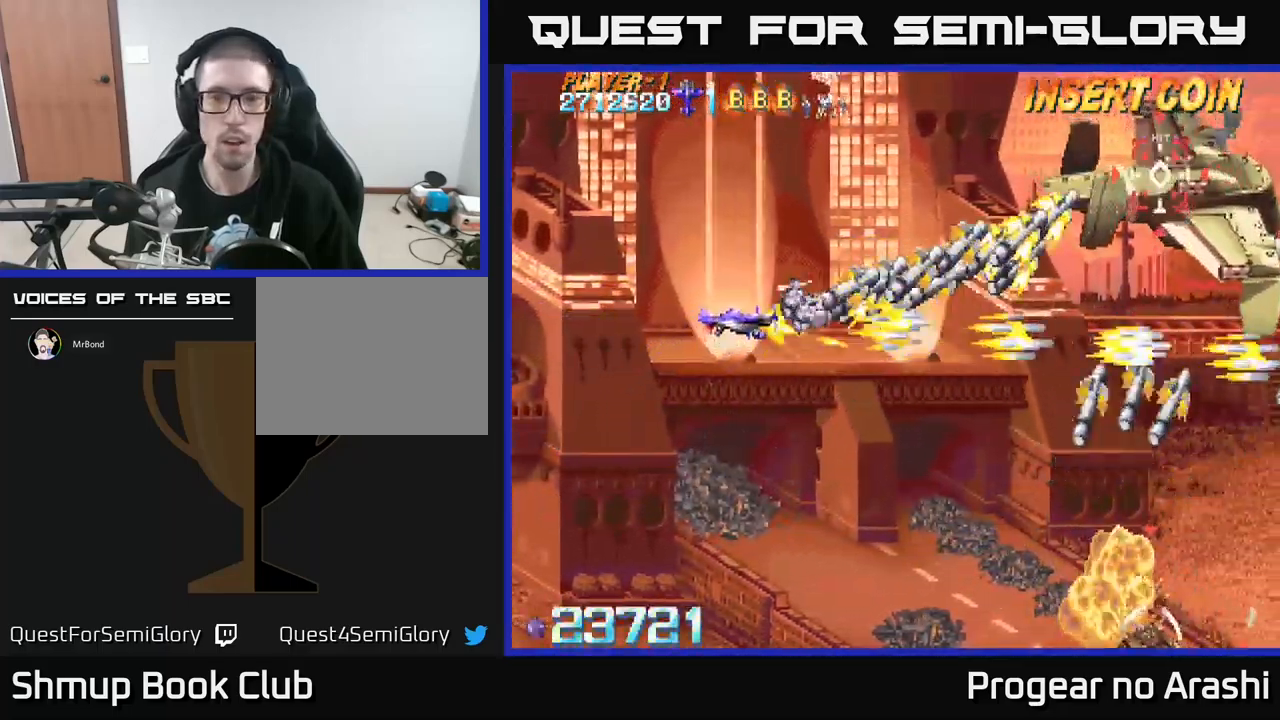
{"buttons": ["A", "DPAD_UP", "DPAD_LEFT"], "left_stick": "center", "events": [[167, "DPAD_UP", "up"], [434, "DPAD_RIGHT", "up"], [434, "DPAD_UP", "down"], [467, "DPAD_LEFT", "down"]]}
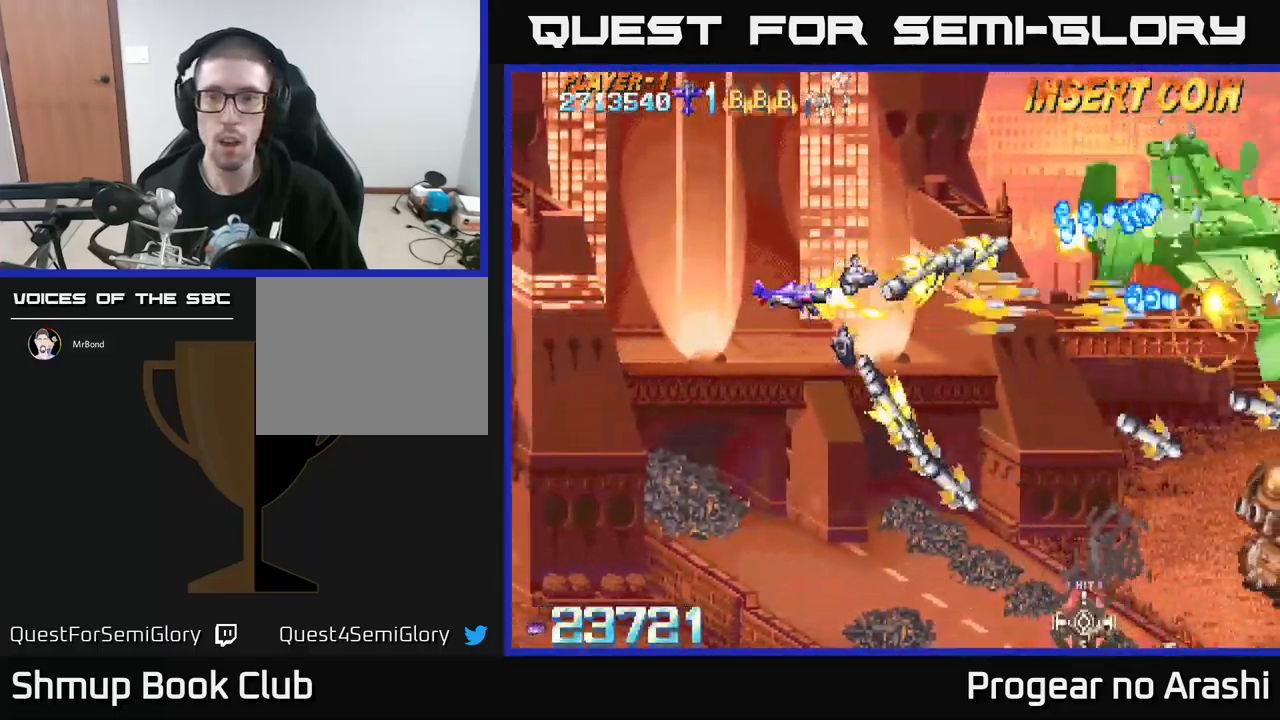
{"buttons": ["A", "DPAD_LEFT"], "left_stick": "center", "events": [[217, "DPAD_UP", "up"]]}
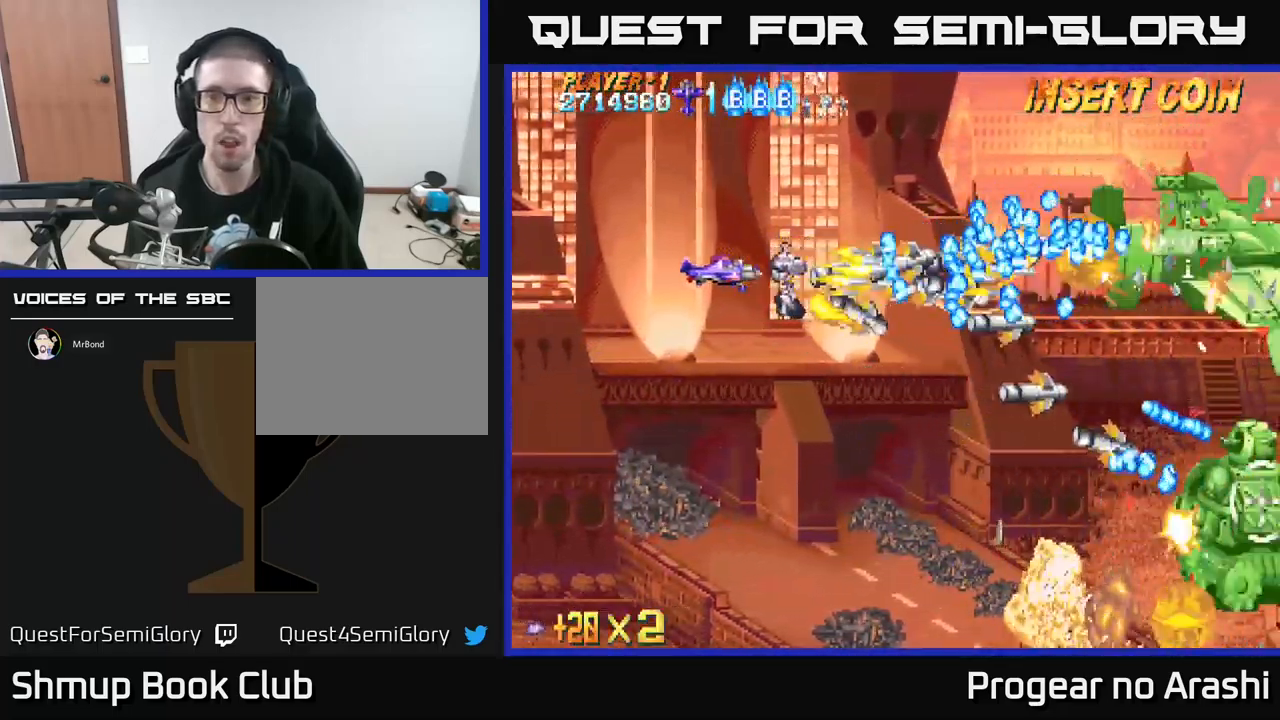
{"buttons": ["A", "DPAD_UP", "DPAD_LEFT"], "left_stick": "center", "events": [[484, "DPAD_UP", "down"]]}